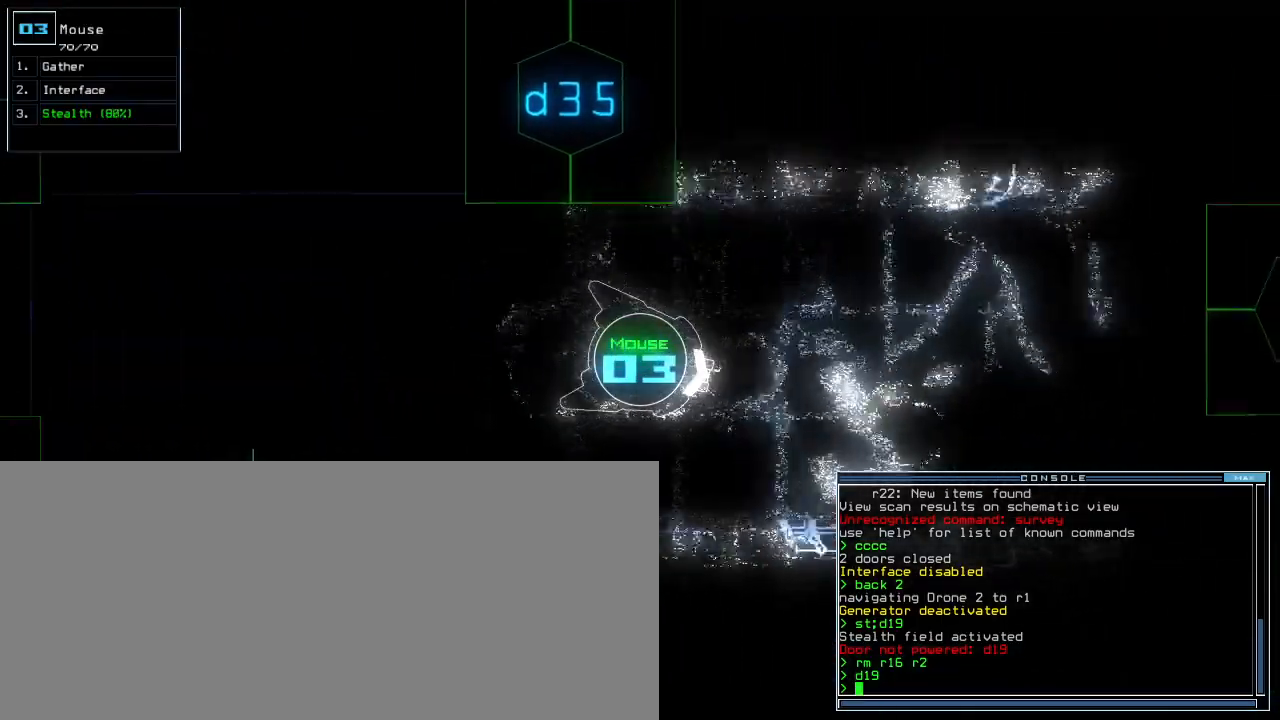
Gameplay with keyboard; each line is a JSON object with the keys held at the frame after it. "events" lists presses ("down") and releases ("up") of ".", "0", "1", "2", "3", "4", "5", "6", "7", "8", "9", "a", "b", "backspace", "c", "caps_lock", "comma", "ctrl_l", "ctrl_r", "d", "down", "e", "equals", "escape", "f", "f8", "g", "h", "i", "j", "k", "l", "left", "m", "minus", "n", "o", "p", "q", "quote", "r", "return", "right", "s", "semicolon", "shift_l", "shift_r", "space", "t", "tab", "tilde", "u", "up", "v", "w", "x", "y" and "z" between this image and that frame as [ms after this image, input, new state], when the widget could be followed in between. No other keys are recorded. Mouse input is not recorded. Not read: other_keys.
{"keys": ["up"]}
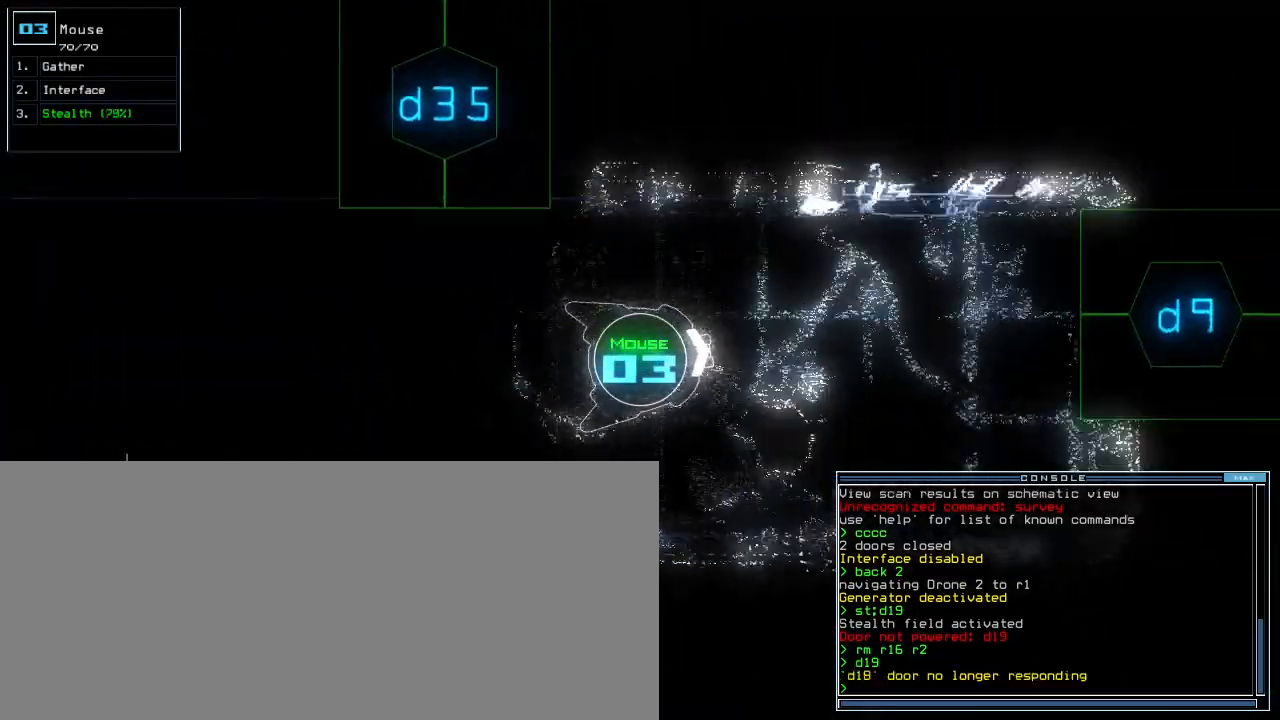
{"keys": ["up"], "events": [[320, "right", "down"], [360, "right", "up"]]}
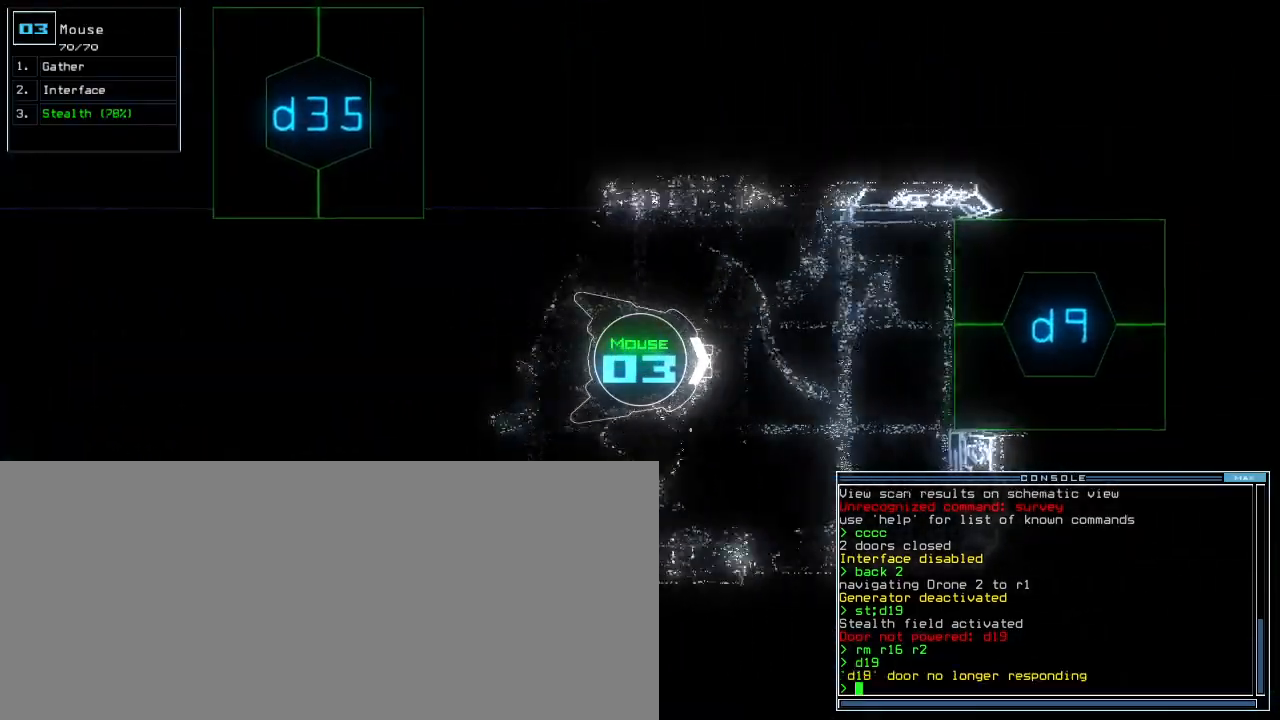
{"keys": ["ctrl_l", "s", "t"], "events": [[440, "s", "down"], [440, "up", "up"], [460, "ctrl_l", "down"], [480, "t", "down"]]}
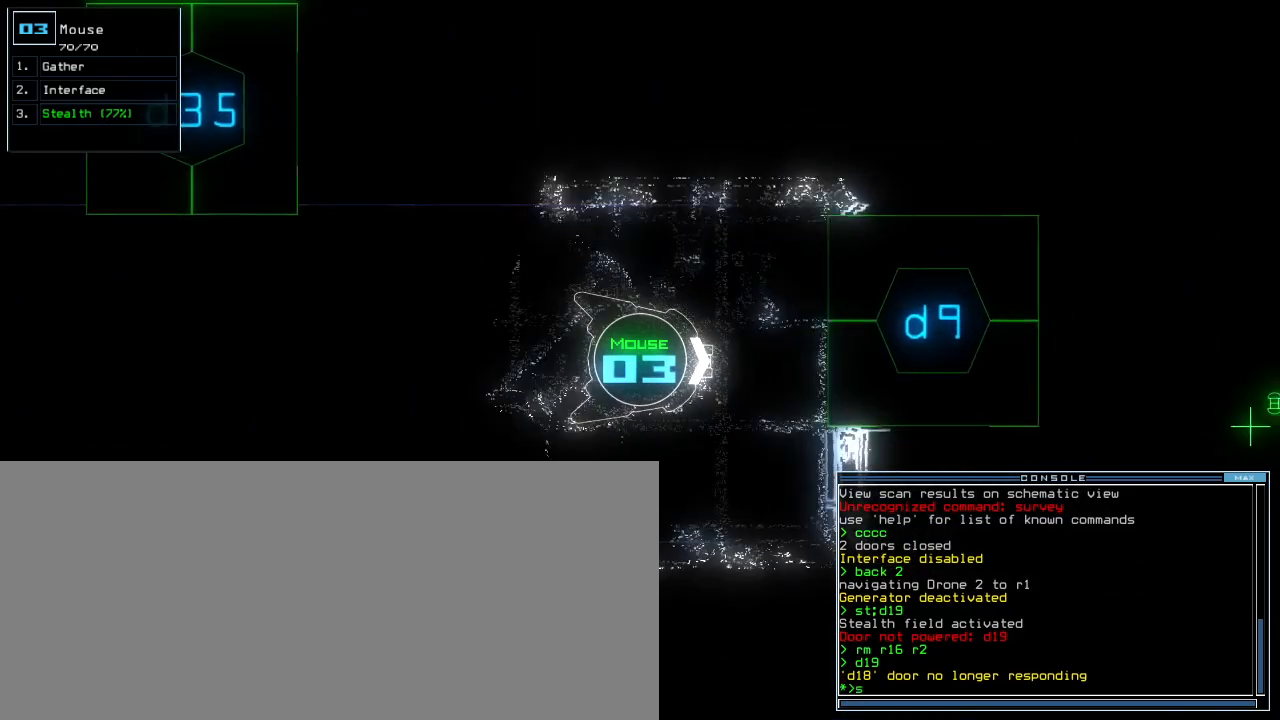
{"keys": ["right"]}